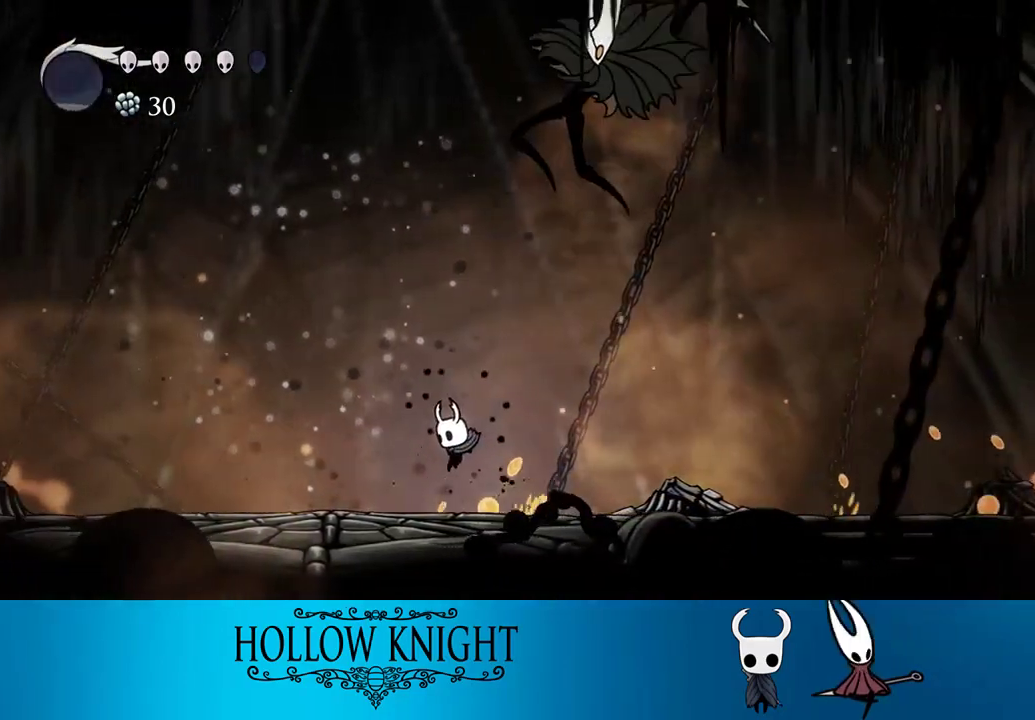
Gameplay with a controller (PlayStation layout); each line is a JSON object with the inputs held at the frame after it. "events" lists button and stick changes between this image and that frame as [ms after this image, input, new state], when the widget could be followed in between. Not read: L3 R3 left_stick right_stick.
{"buttons": [], "events": [[183, "DPAD_LEFT", "up"], [217, "DPAD_RIGHT", "down"], [283, "SQUARE", "down"], [317, "DPAD_RIGHT", "up"], [383, "SQUARE", "up"]]}
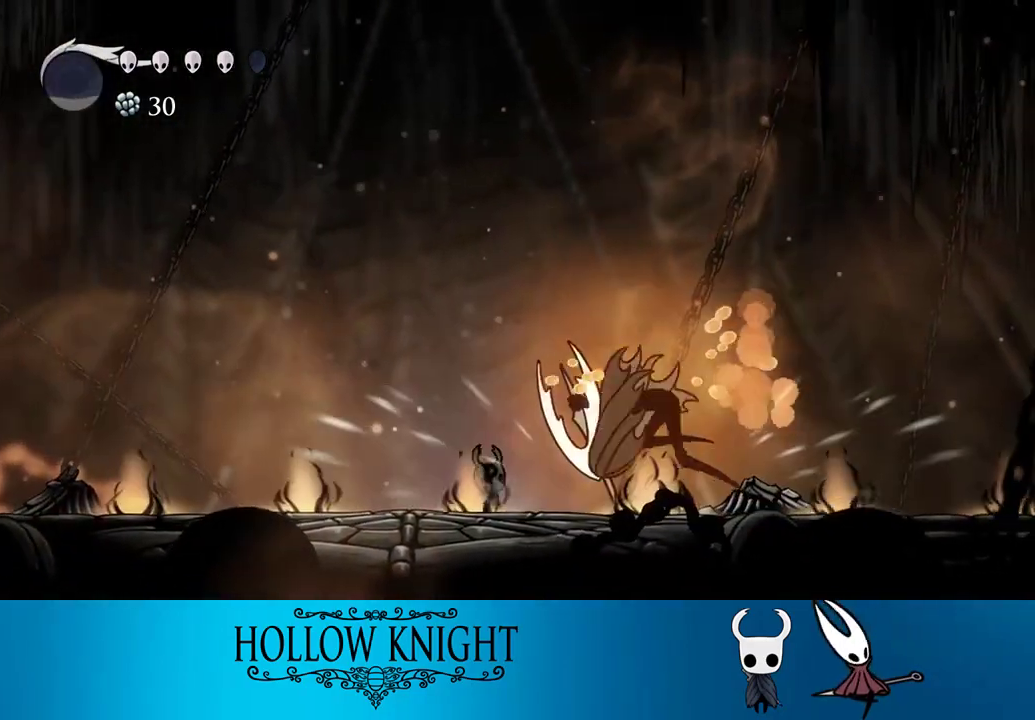
{"buttons": [], "events": [[117, "DPAD_RIGHT", "down"], [267, "SQUARE", "down"], [317, "DPAD_RIGHT", "up"], [417, "SQUARE", "up"]]}
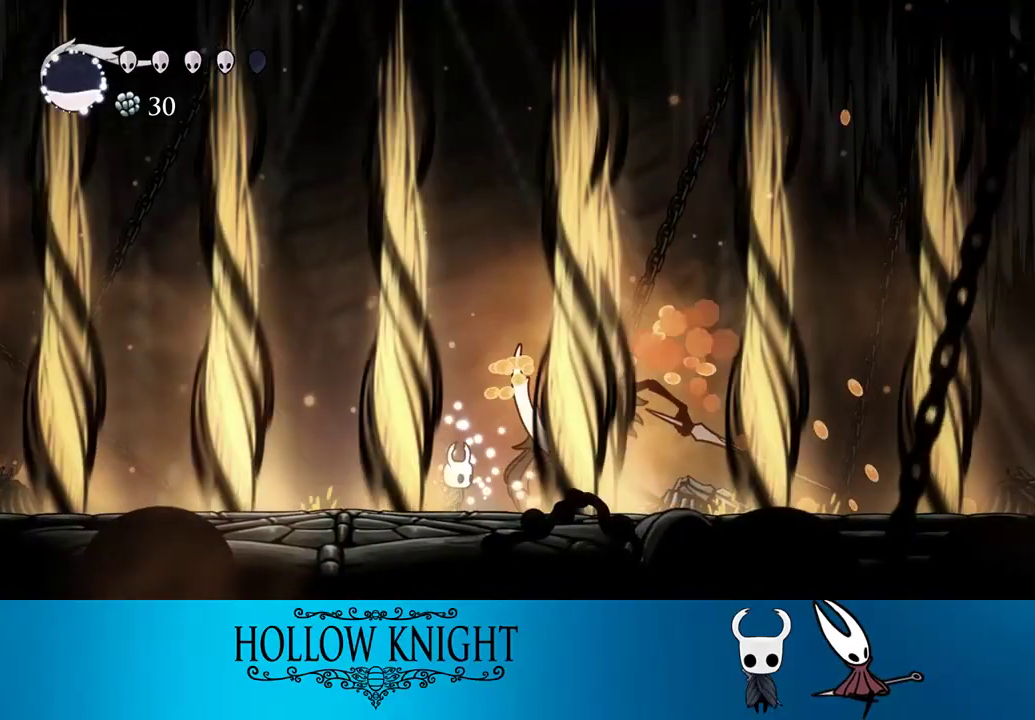
{"buttons": [], "events": [[100, "DPAD_UP", "down"], [117, "R1", "down"], [217, "R1", "up"], [450, "DPAD_UP", "up"]]}
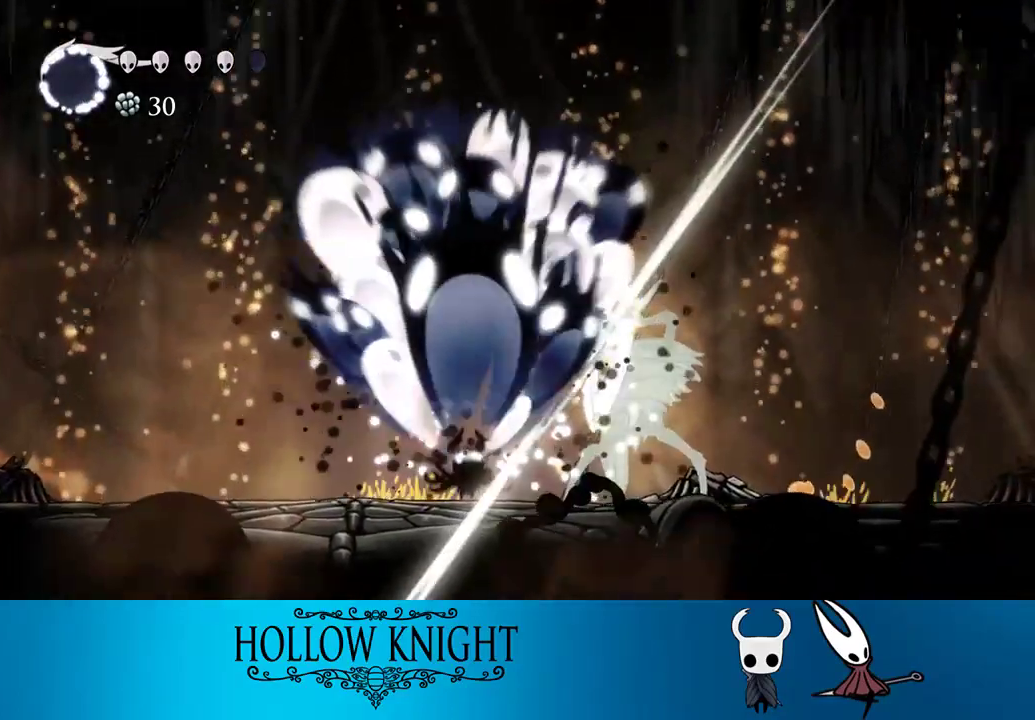
{"buttons": [], "events": []}
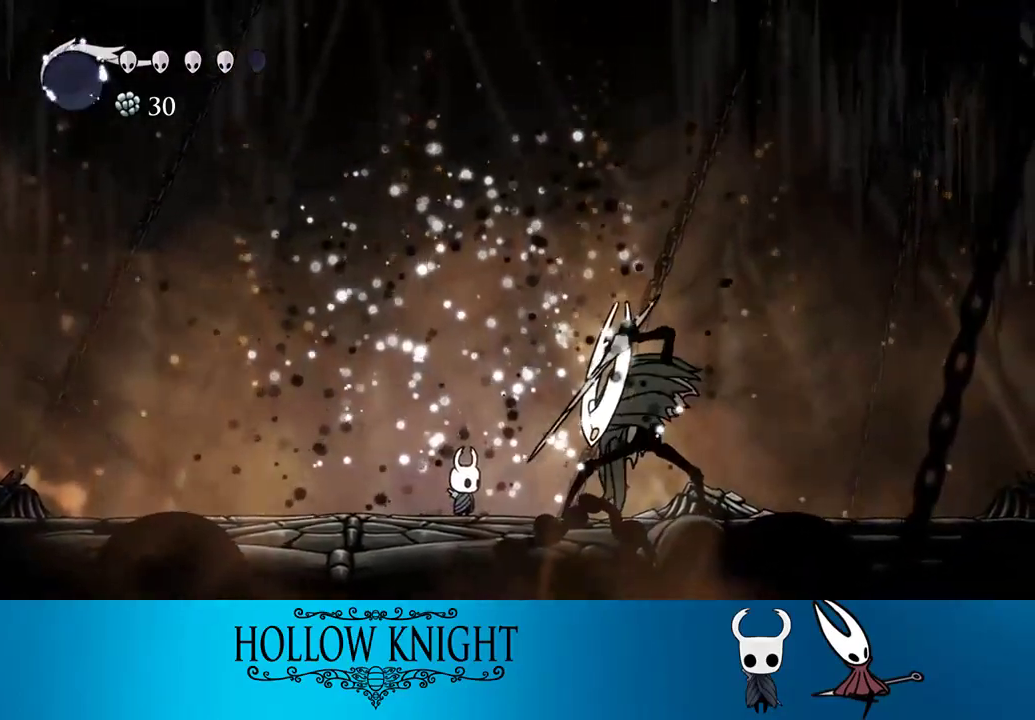
{"buttons": ["SQUARE"], "events": [[317, "DPAD_RIGHT", "down"], [417, "SQUARE", "down"], [483, "DPAD_RIGHT", "up"]]}
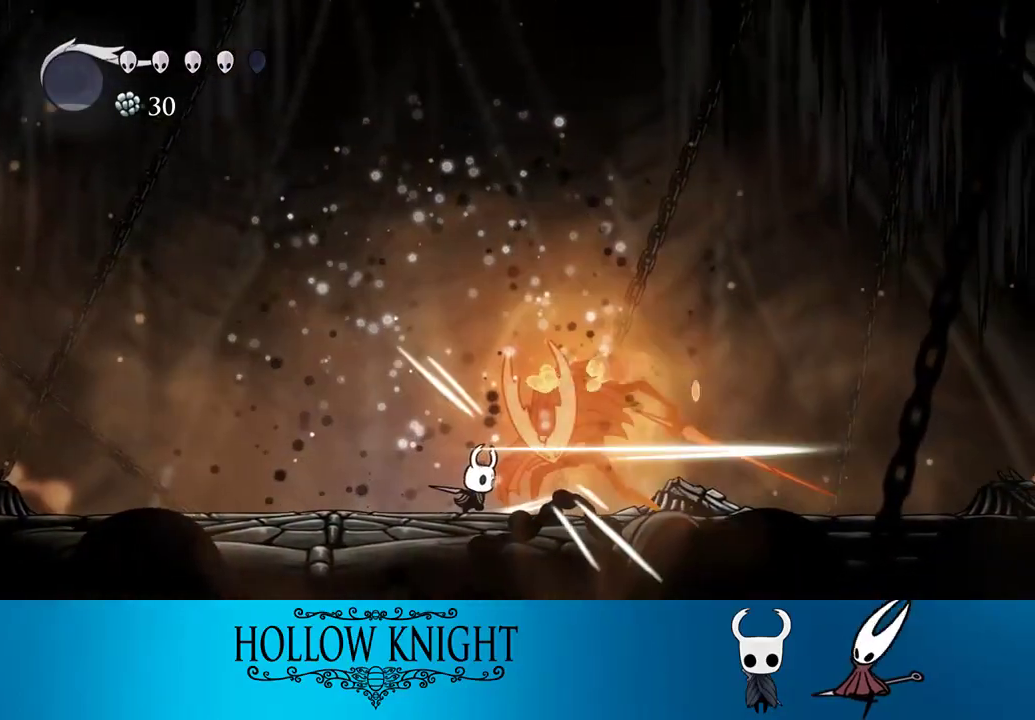
{"buttons": ["DPAD_RIGHT"], "events": [[17, "SQUARE", "up"], [217, "DPAD_RIGHT", "down"], [250, "SQUARE", "down"], [433, "SQUARE", "up"]]}
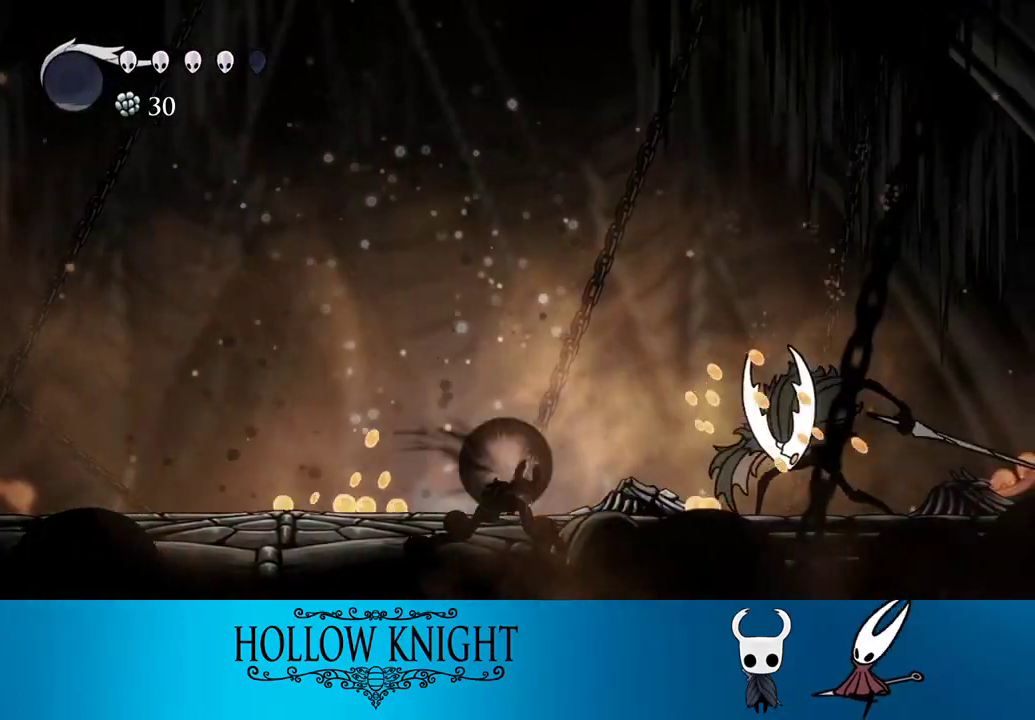
{"buttons": ["CROSS", "SQUARE"], "events": [[17, "R2", "down"], [150, "R2", "up"], [250, "DPAD_RIGHT", "up"], [317, "CROSS", "down"], [350, "SQUARE", "down"]]}
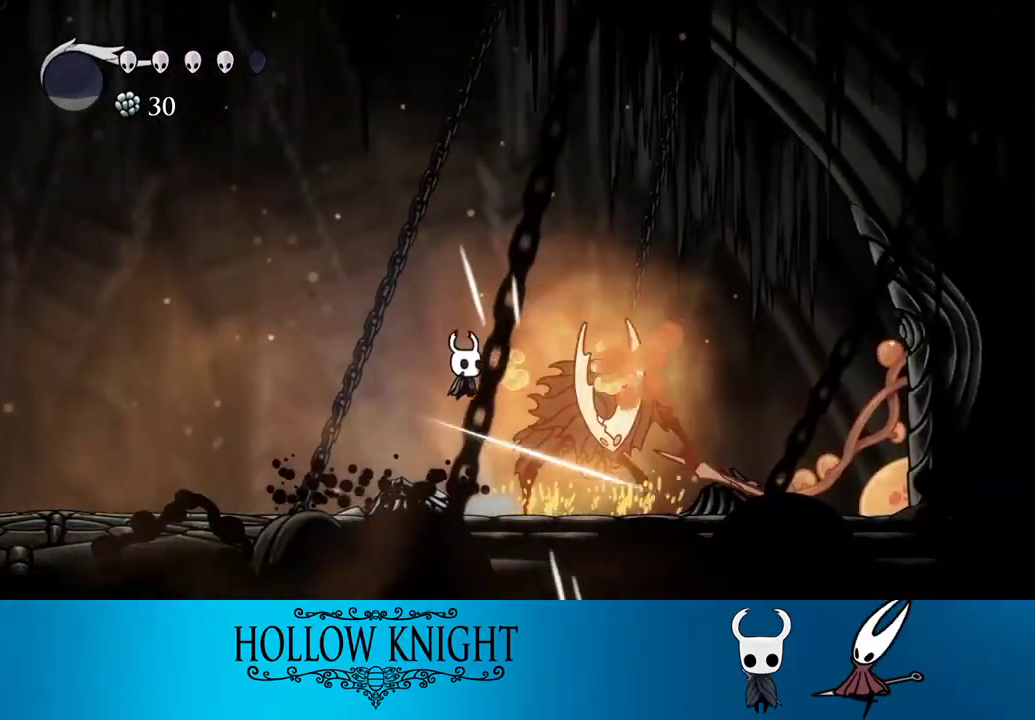
{"buttons": ["CROSS"], "events": [[150, "CROSS", "up"], [150, "SQUARE", "up"], [183, "DPAD_LEFT", "down"], [383, "CROSS", "down"], [483, "DPAD_LEFT", "up"]]}
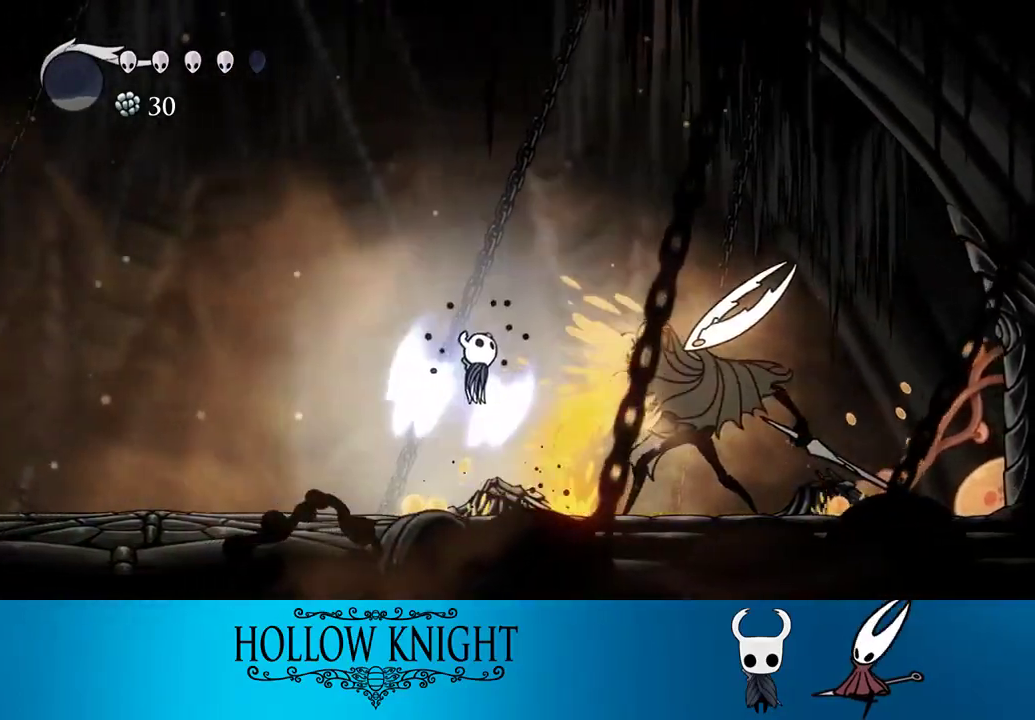
{"buttons": ["DPAD_RIGHT"], "events": [[17, "DPAD_RIGHT", "down"], [250, "R2", "down"], [283, "CROSS", "up"], [383, "R2", "up"]]}
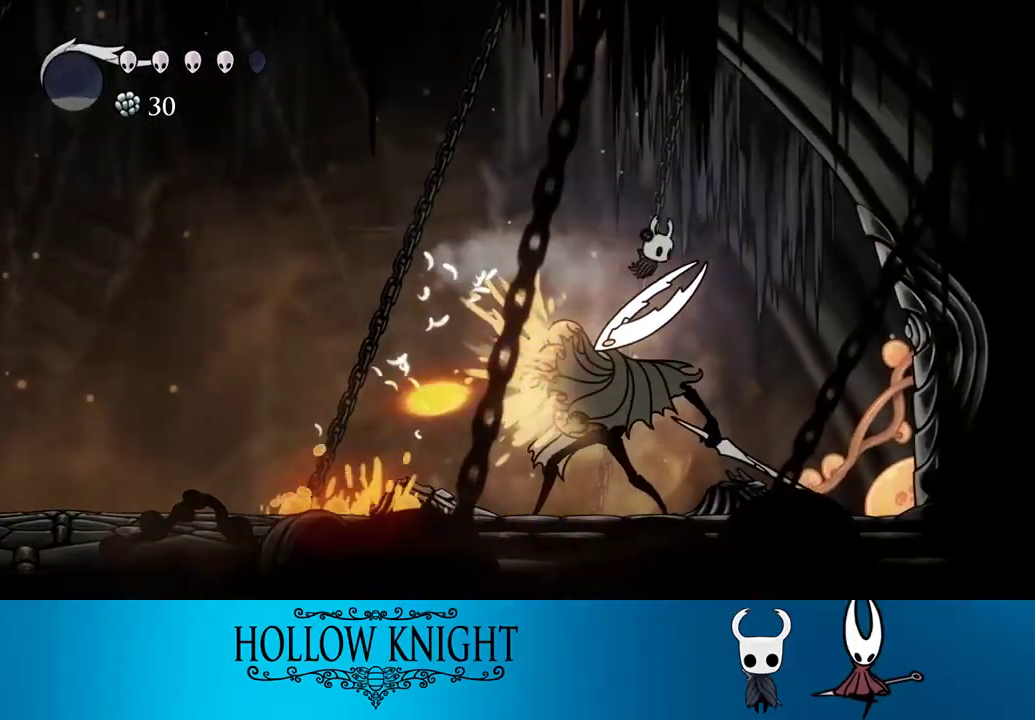
{"buttons": [], "events": [[217, "DPAD_LEFT", "down"], [217, "DPAD_RIGHT", "up"], [283, "SQUARE", "down"], [350, "DPAD_LEFT", "up"], [383, "SQUARE", "up"]]}
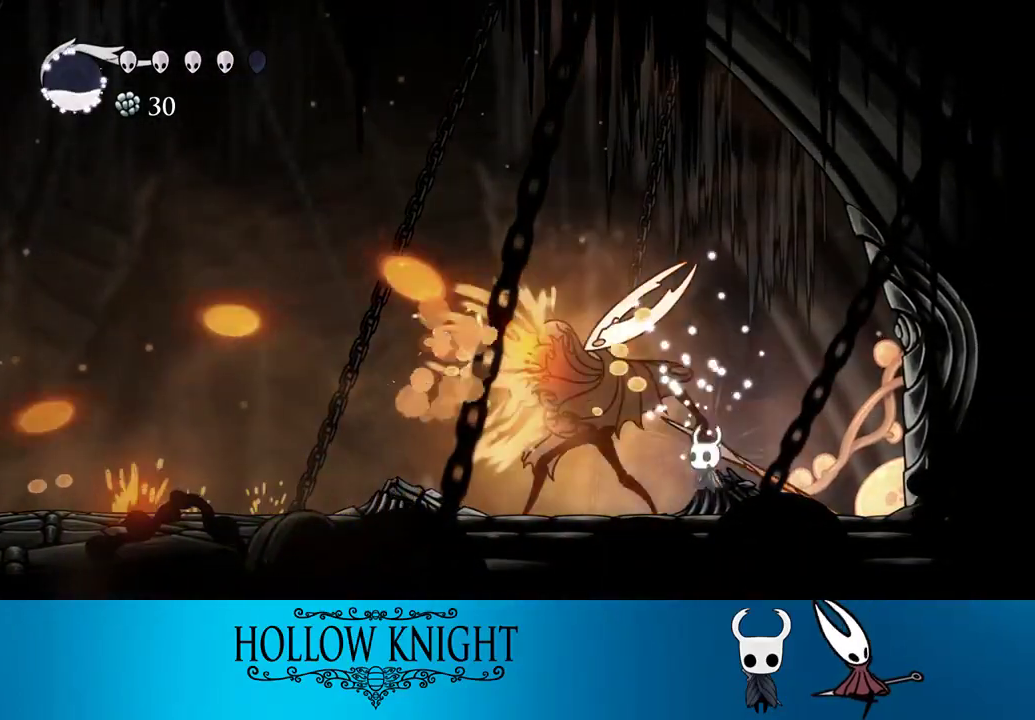
{"buttons": ["DPAD_UP"], "events": [[117, "DPAD_LEFT", "down"], [183, "DPAD_UP", "down"], [217, "DPAD_LEFT", "up"], [217, "R1", "down"], [283, "R1", "up"]]}
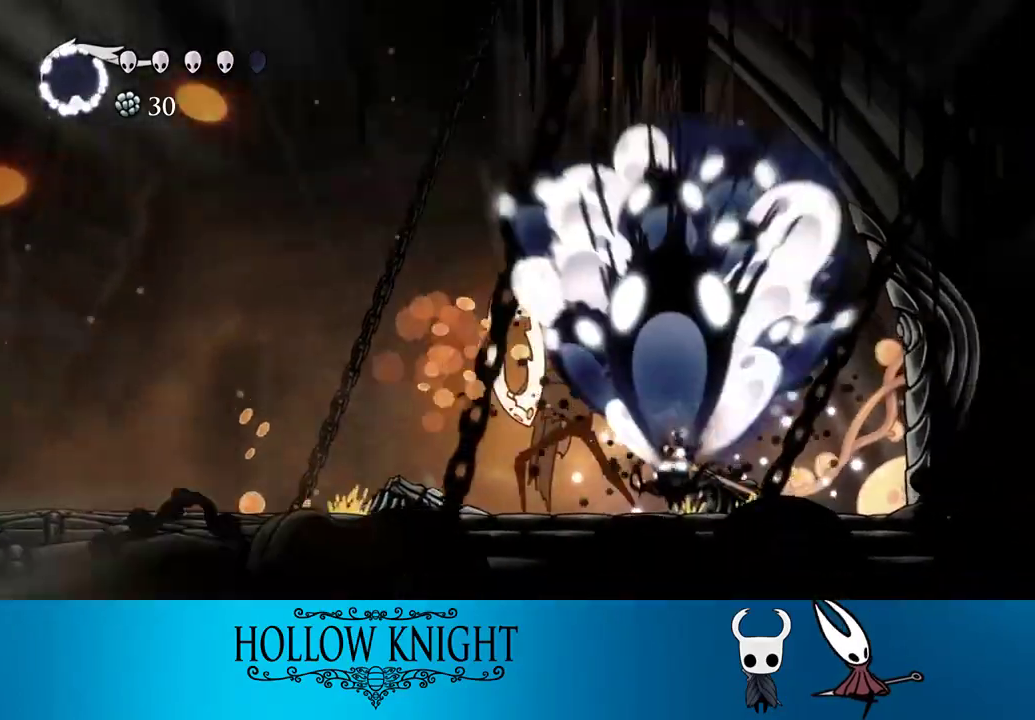
{"buttons": [], "events": [[83, "DPAD_UP", "up"]]}
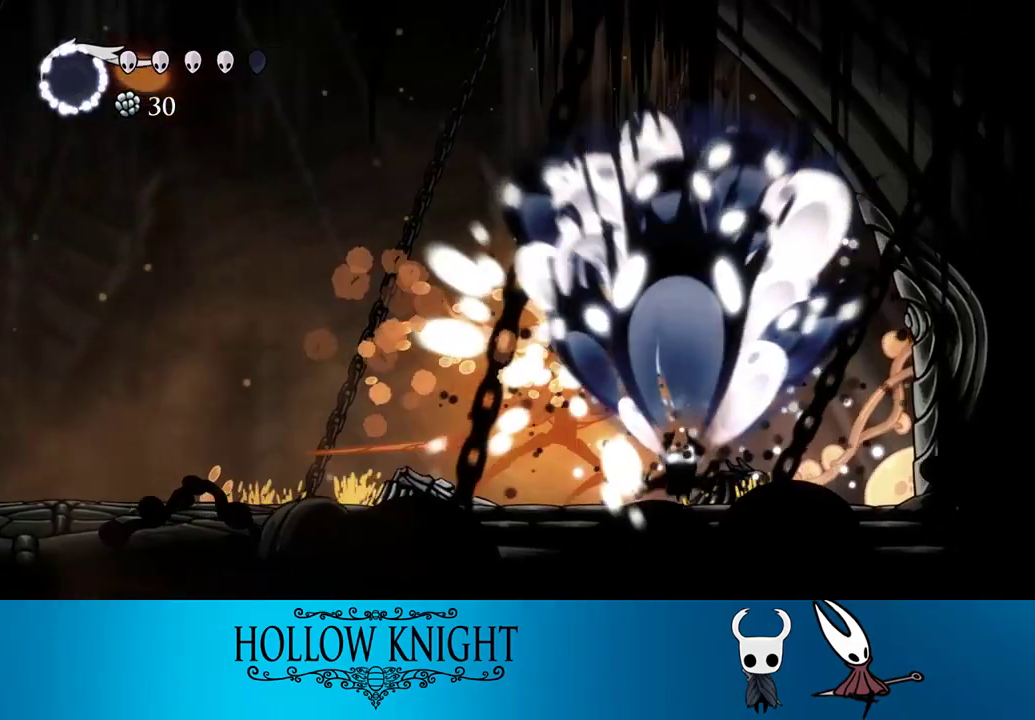
{"buttons": ["SQUARE", "DPAD_LEFT"], "events": [[450, "DPAD_LEFT", "down"], [450, "SQUARE", "down"]]}
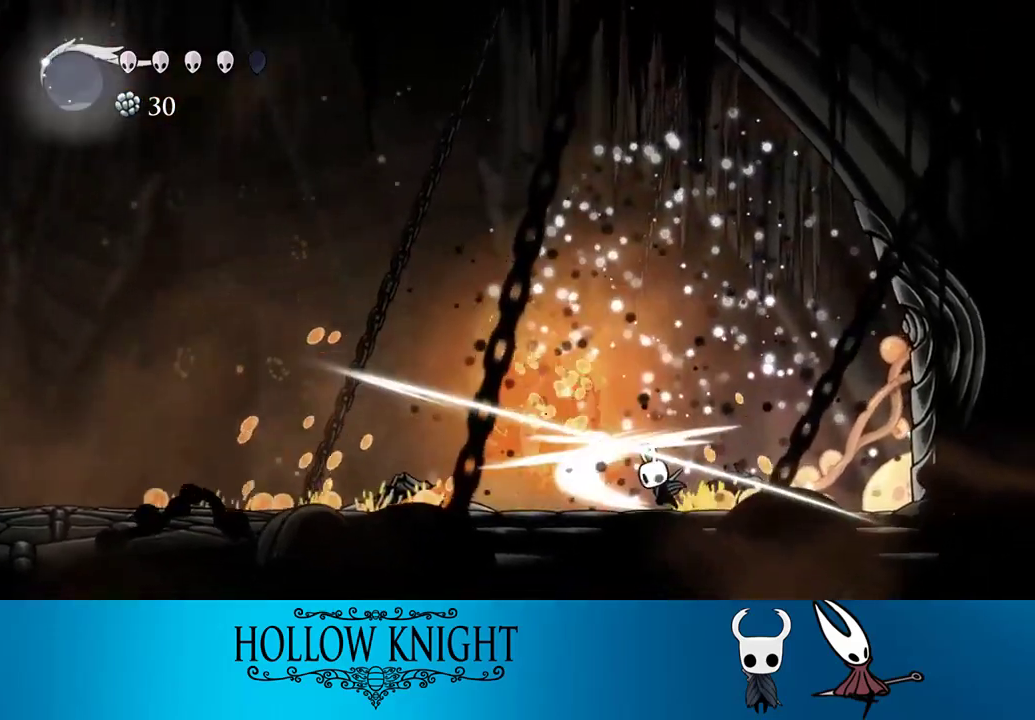
{"buttons": ["SQUARE"], "events": [[117, "DPAD_LEFT", "up"], [117, "SQUARE", "up"], [283, "DPAD_LEFT", "down"], [350, "SQUARE", "down"], [417, "DPAD_LEFT", "up"]]}
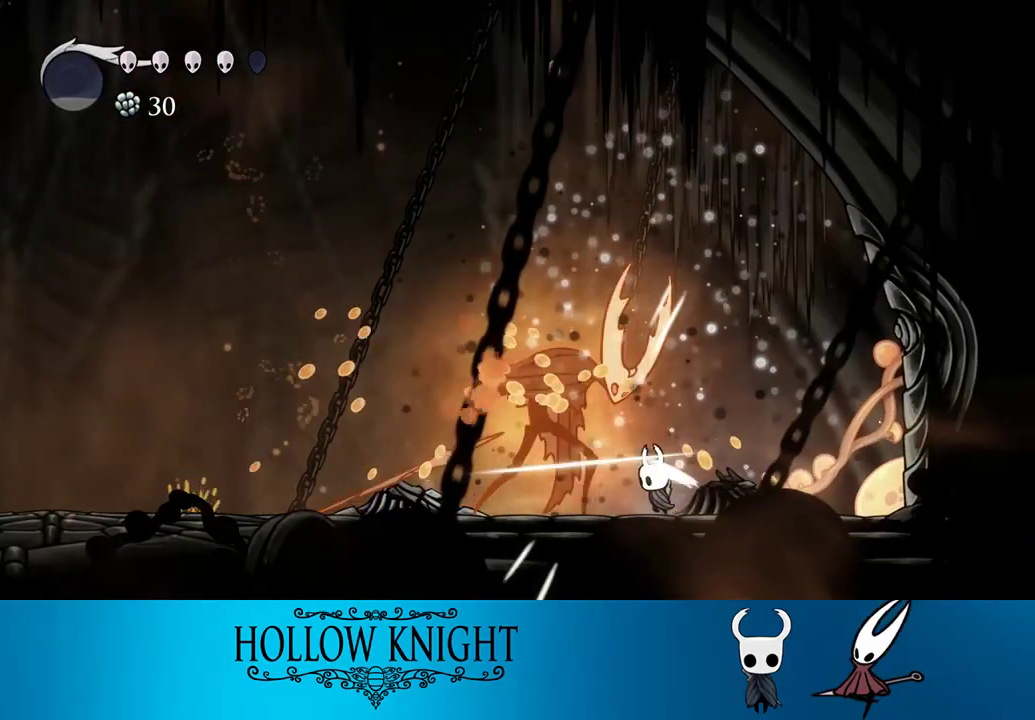
{"buttons": [], "events": [[17, "SQUARE", "up"], [183, "DPAD_LEFT", "down"], [250, "SQUARE", "down"], [283, "DPAD_LEFT", "up"], [417, "SQUARE", "up"]]}
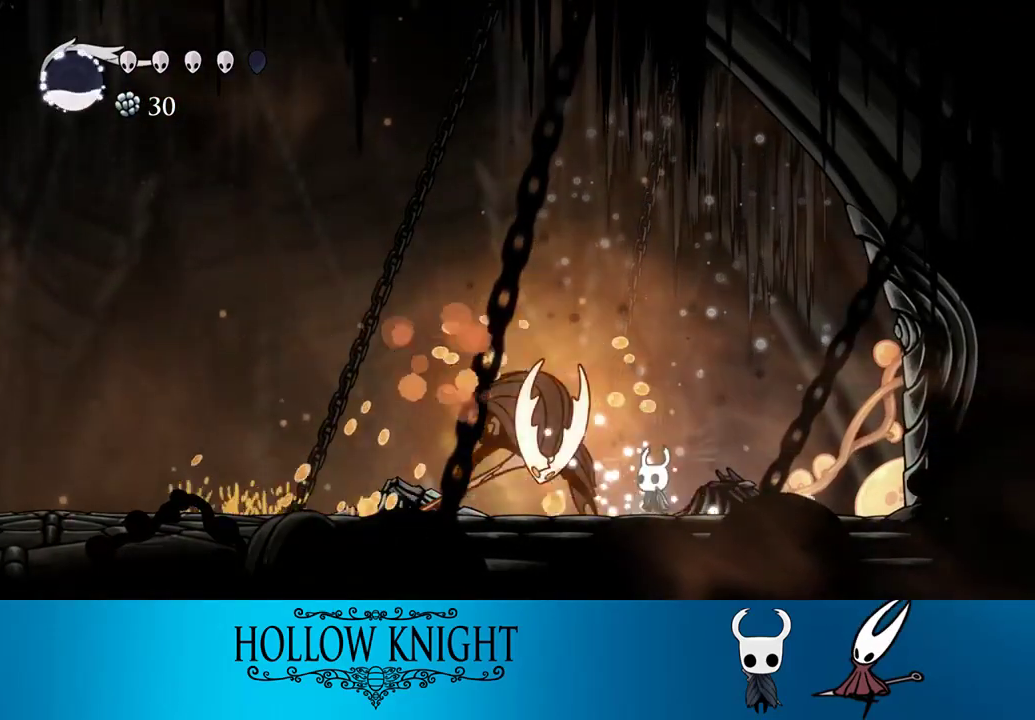
{"buttons": [], "events": [[17, "DPAD_LEFT", "down"], [150, "DPAD_LEFT", "up"], [150, "SQUARE", "down"], [317, "SQUARE", "up"]]}
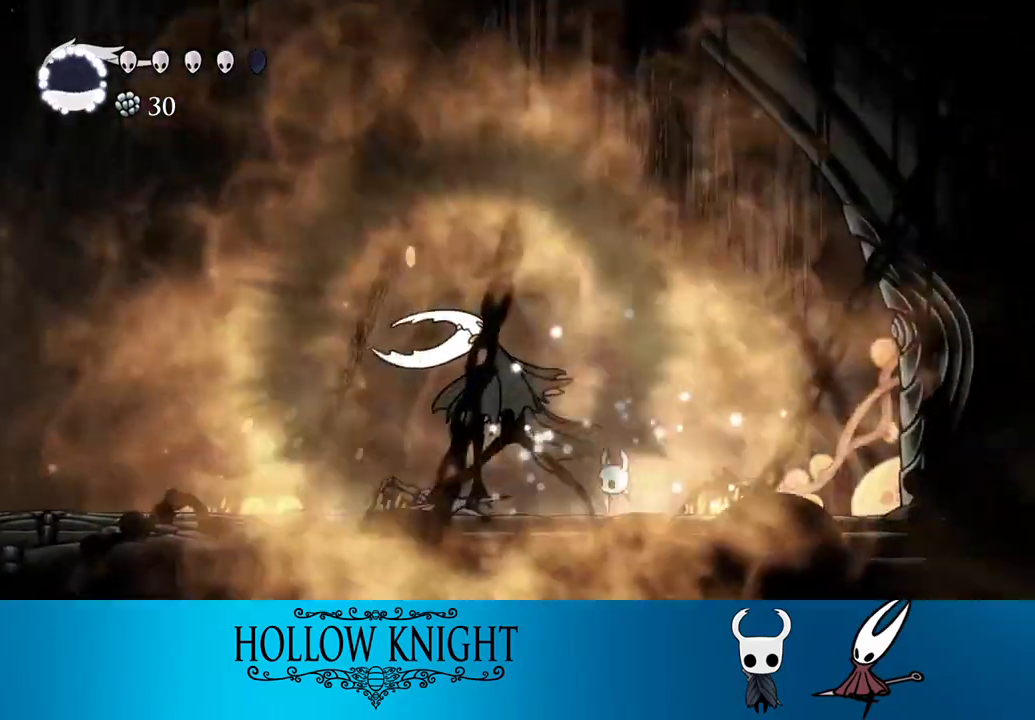
{"buttons": [], "events": []}
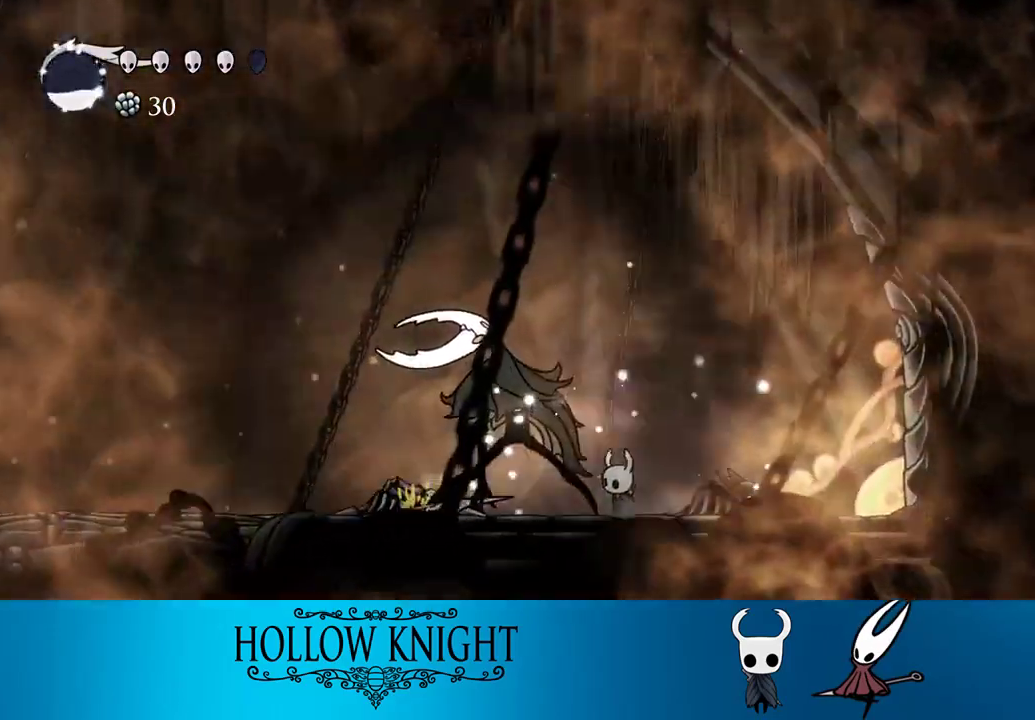
{"buttons": [], "events": []}
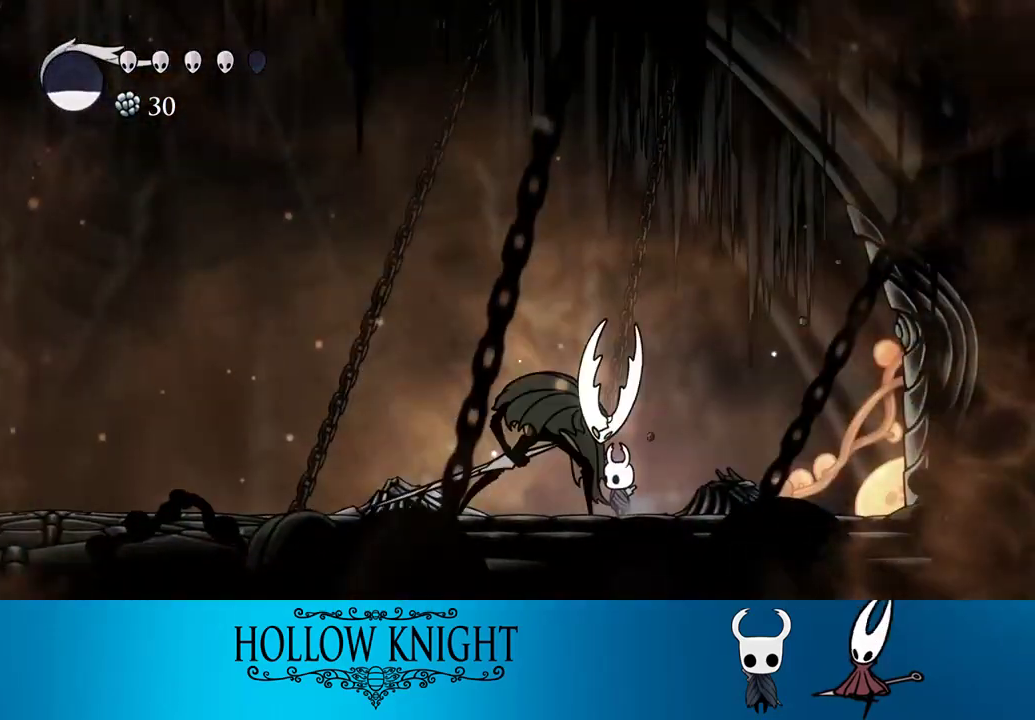
{"buttons": [], "events": [[250, "SQUARE", "down"], [433, "SQUARE", "up"]]}
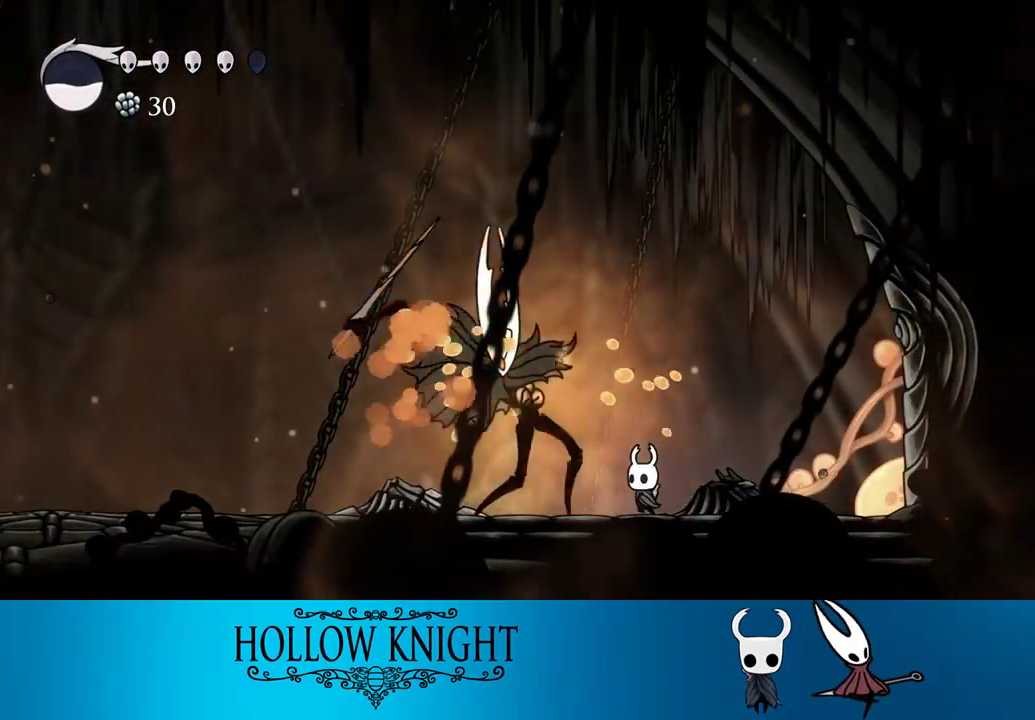
{"buttons": [], "events": [[117, "DPAD_LEFT", "down"], [117, "SQUARE", "down"], [183, "DPAD_LEFT", "up"], [283, "SQUARE", "up"]]}
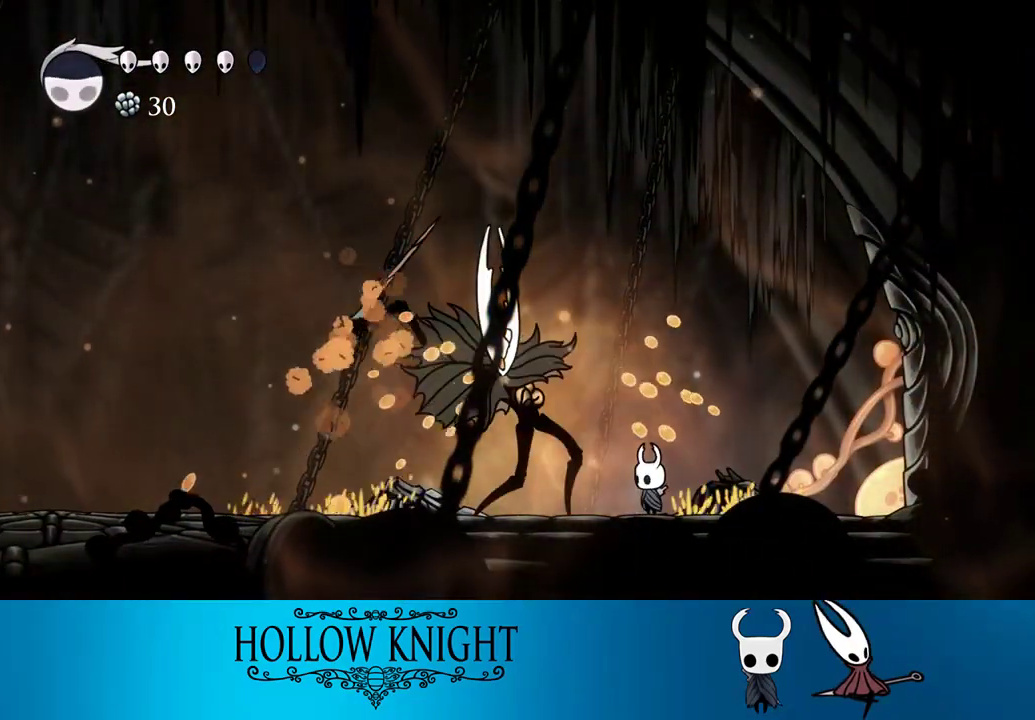
{"buttons": ["SQUARE"], "events": [[17, "DPAD_LEFT", "down"], [17, "SQUARE", "down"], [117, "DPAD_LEFT", "up"], [183, "SQUARE", "up"], [417, "DPAD_LEFT", "down"], [450, "SQUARE", "down"], [483, "DPAD_LEFT", "up"]]}
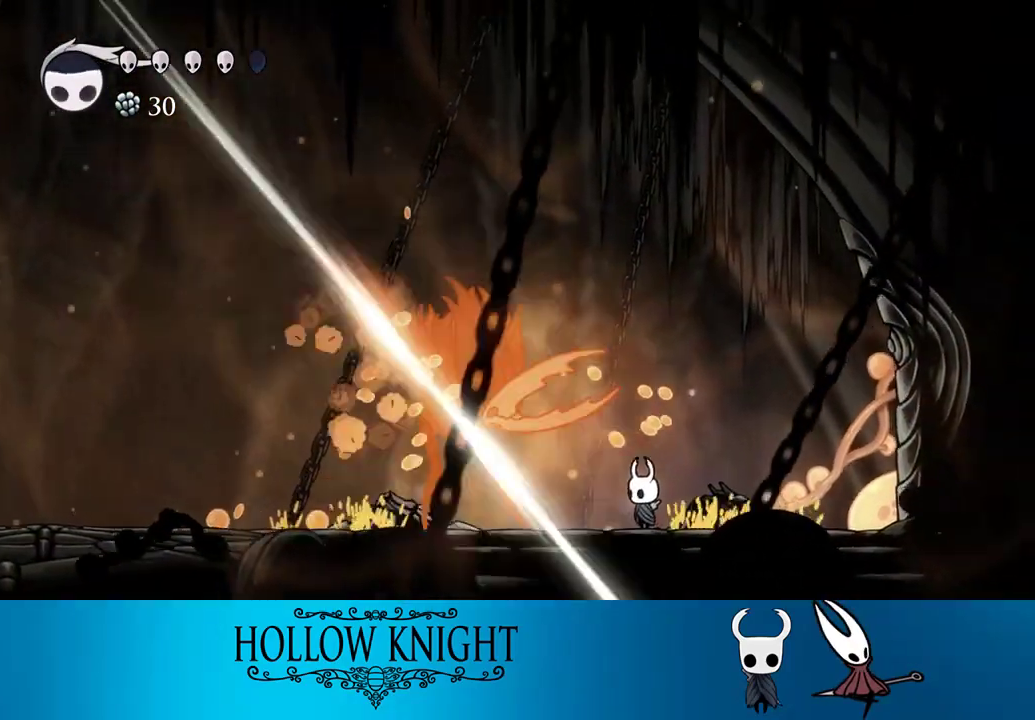
{"buttons": ["SQUARE"], "events": [[117, "SQUARE", "up"], [350, "DPAD_LEFT", "down"], [383, "SQUARE", "down"], [450, "DPAD_LEFT", "up"]]}
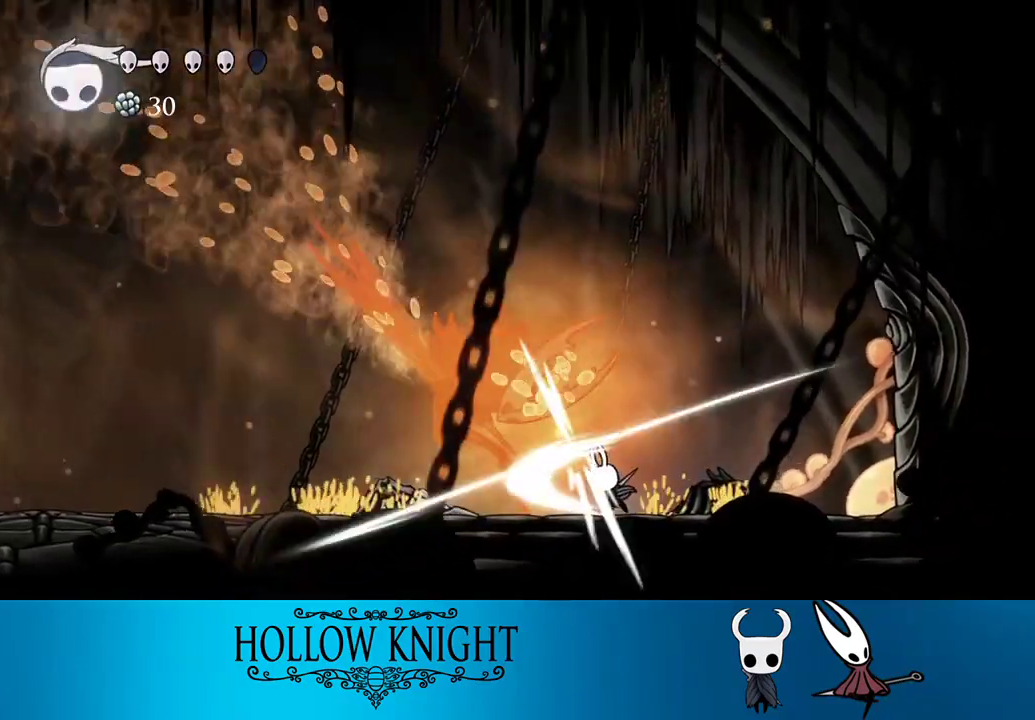
{"buttons": [], "events": [[83, "SQUARE", "up"], [217, "DPAD_LEFT", "down"], [283, "DPAD_LEFT", "up"], [317, "SQUARE", "down"], [483, "SQUARE", "up"]]}
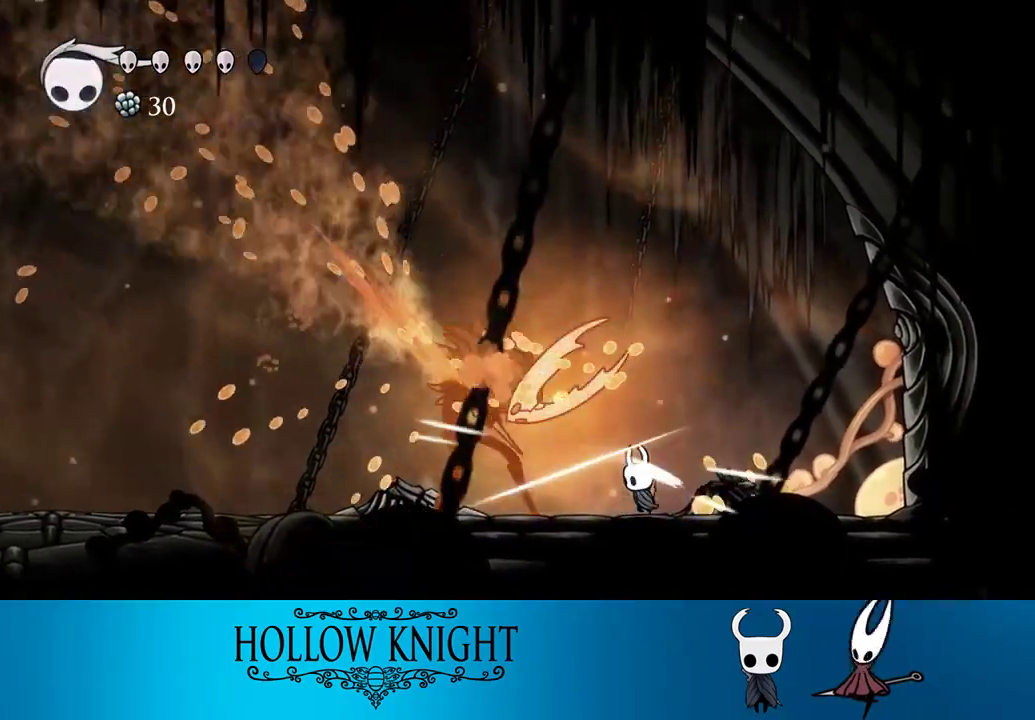
{"buttons": [], "events": [[183, "DPAD_LEFT", "down"], [217, "SQUARE", "down"], [283, "DPAD_LEFT", "up"], [400, "SQUARE", "up"]]}
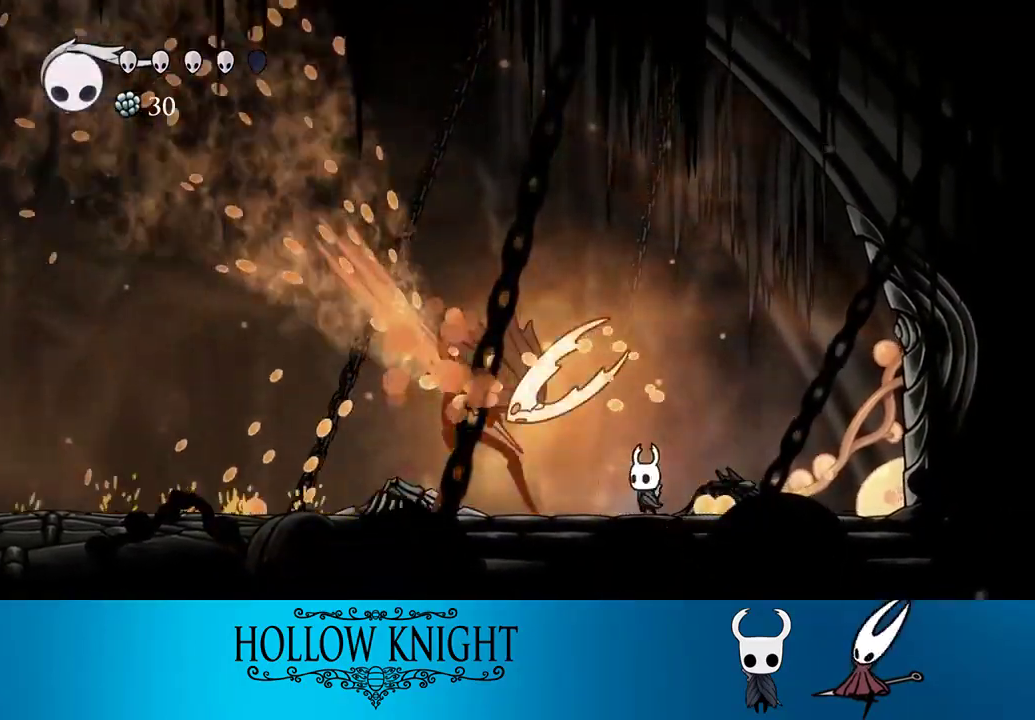
{"buttons": [], "events": [[150, "DPAD_LEFT", "down"], [183, "SQUARE", "down"], [250, "DPAD_LEFT", "up"], [350, "SQUARE", "up"]]}
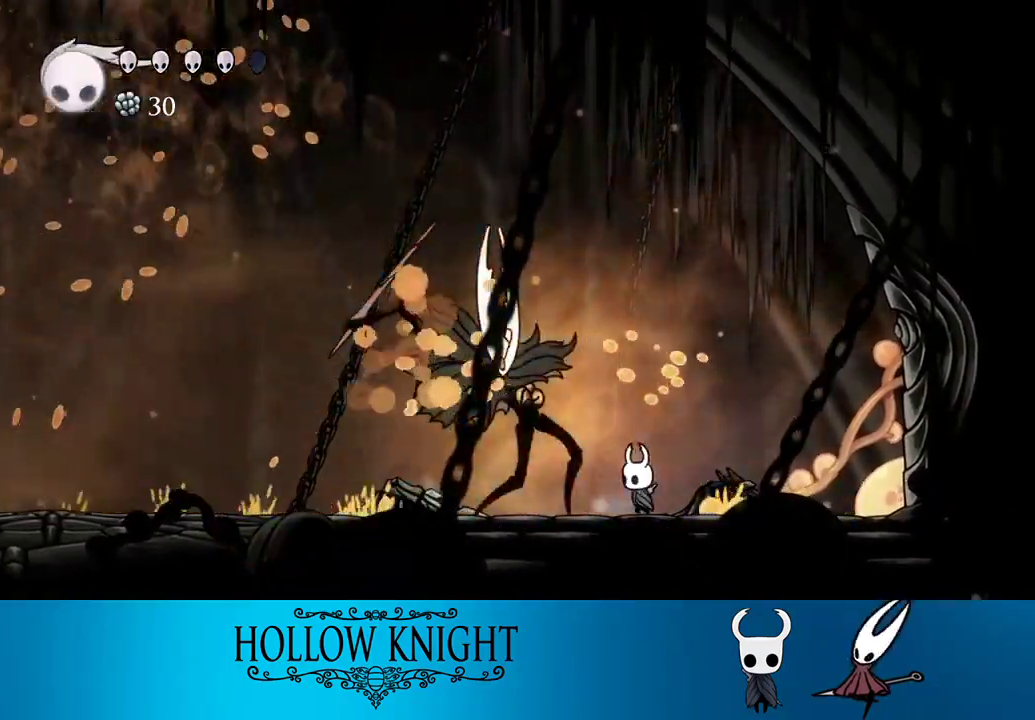
{"buttons": ["DPAD_LEFT"], "events": [[83, "DPAD_LEFT", "down"], [117, "SQUARE", "down"], [150, "DPAD_LEFT", "up"], [250, "SQUARE", "up"], [483, "DPAD_LEFT", "down"]]}
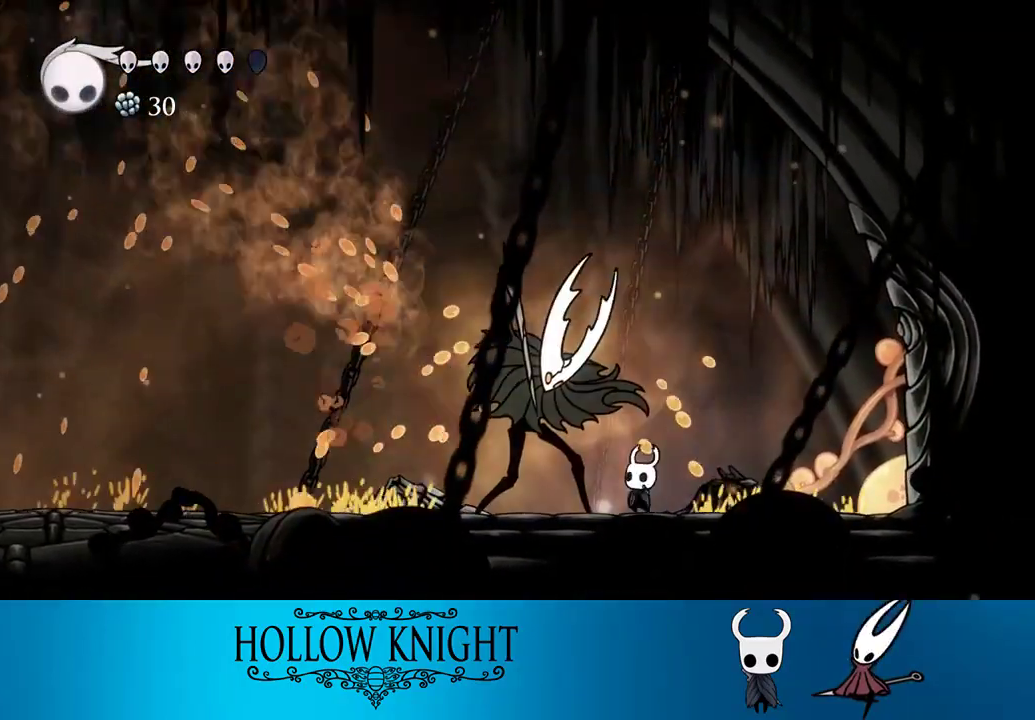
{"buttons": ["SQUARE", "DPAD_LEFT"], "events": [[17, "SQUARE", "down"], [83, "DPAD_LEFT", "up"], [183, "SQUARE", "up"], [417, "DPAD_LEFT", "down"], [450, "SQUARE", "down"]]}
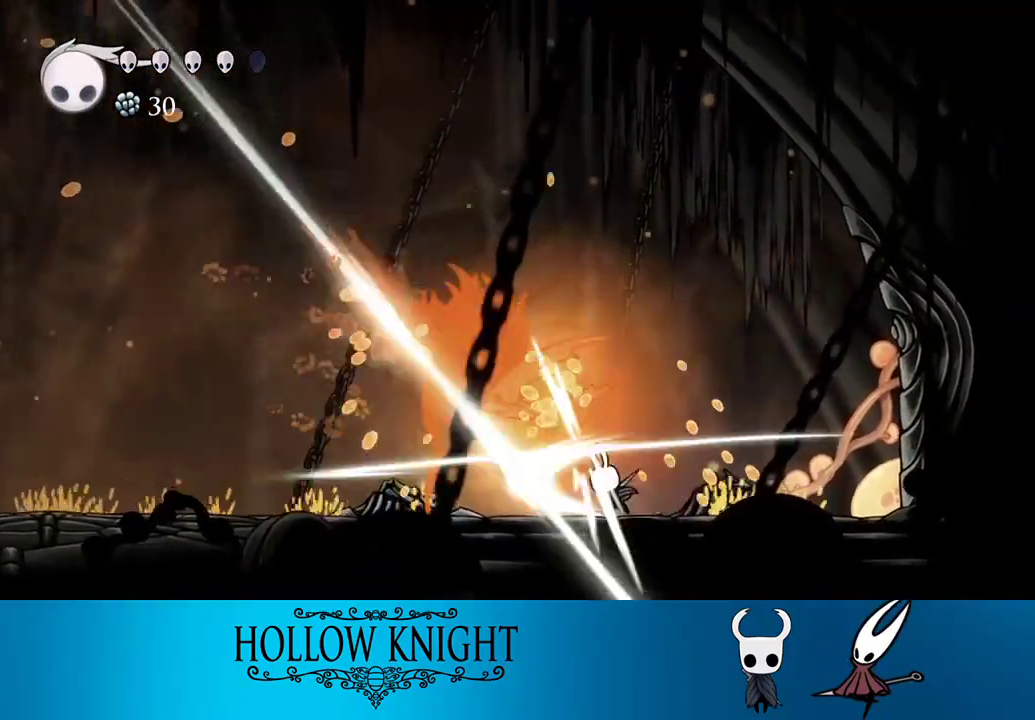
{"buttons": ["SQUARE"], "events": [[17, "DPAD_LEFT", "up"], [150, "SQUARE", "up"], [350, "DPAD_LEFT", "down"], [383, "SQUARE", "down"], [417, "DPAD_LEFT", "up"]]}
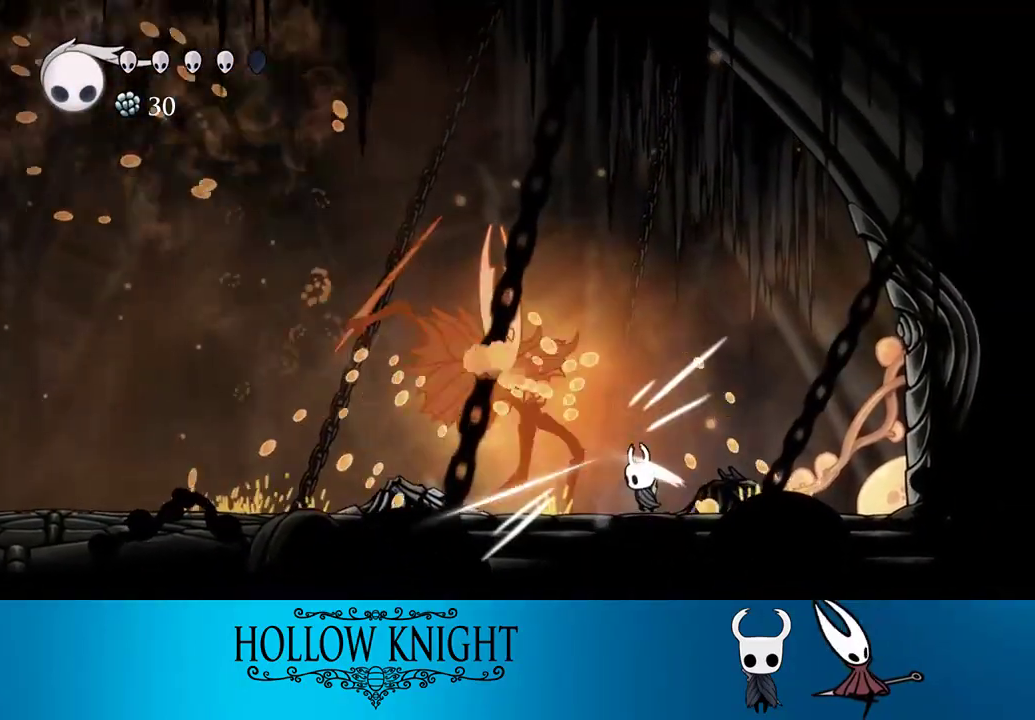
{"buttons": [], "events": [[50, "SQUARE", "up"], [217, "DPAD_LEFT", "down"], [283, "DPAD_LEFT", "up"], [317, "SQUARE", "down"], [483, "SQUARE", "up"]]}
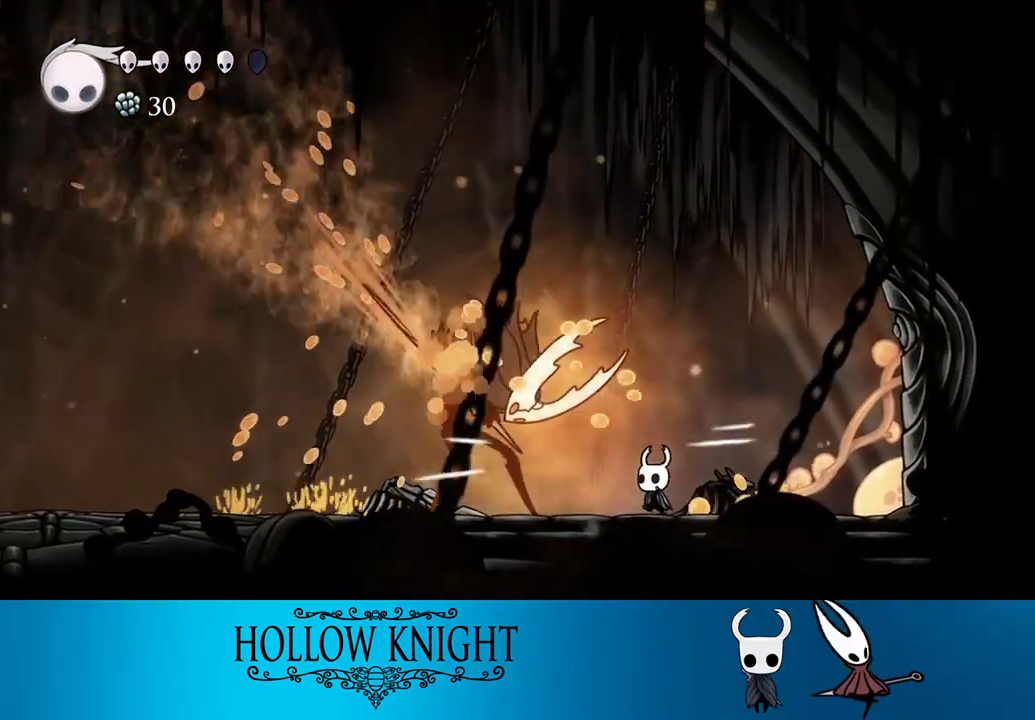
{"buttons": ["DPAD_LEFT"], "events": [[183, "DPAD_LEFT", "down"], [217, "SQUARE", "down"], [283, "DPAD_LEFT", "up"], [350, "SQUARE", "up"], [450, "DPAD_LEFT", "down"]]}
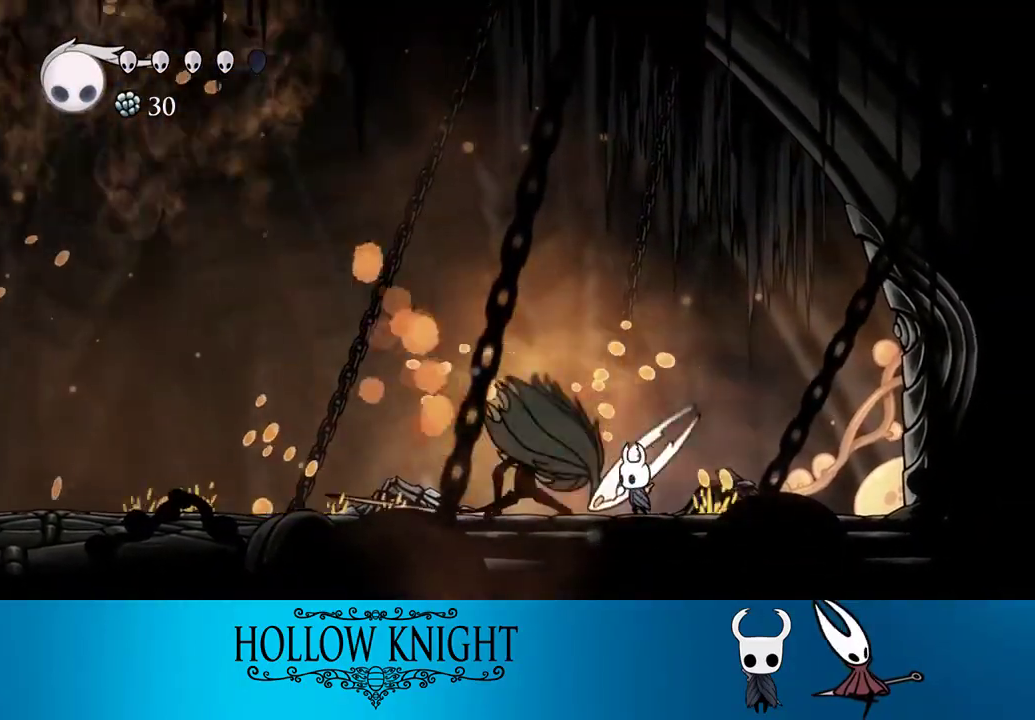
{"buttons": ["R1", "DPAD_UP"], "events": [[17, "DPAD_UP", "down"], [83, "R1", "down"], [117, "DPAD_LEFT", "up"], [183, "R1", "up"], [250, "R1", "down"], [350, "R1", "up"], [450, "R1", "down"]]}